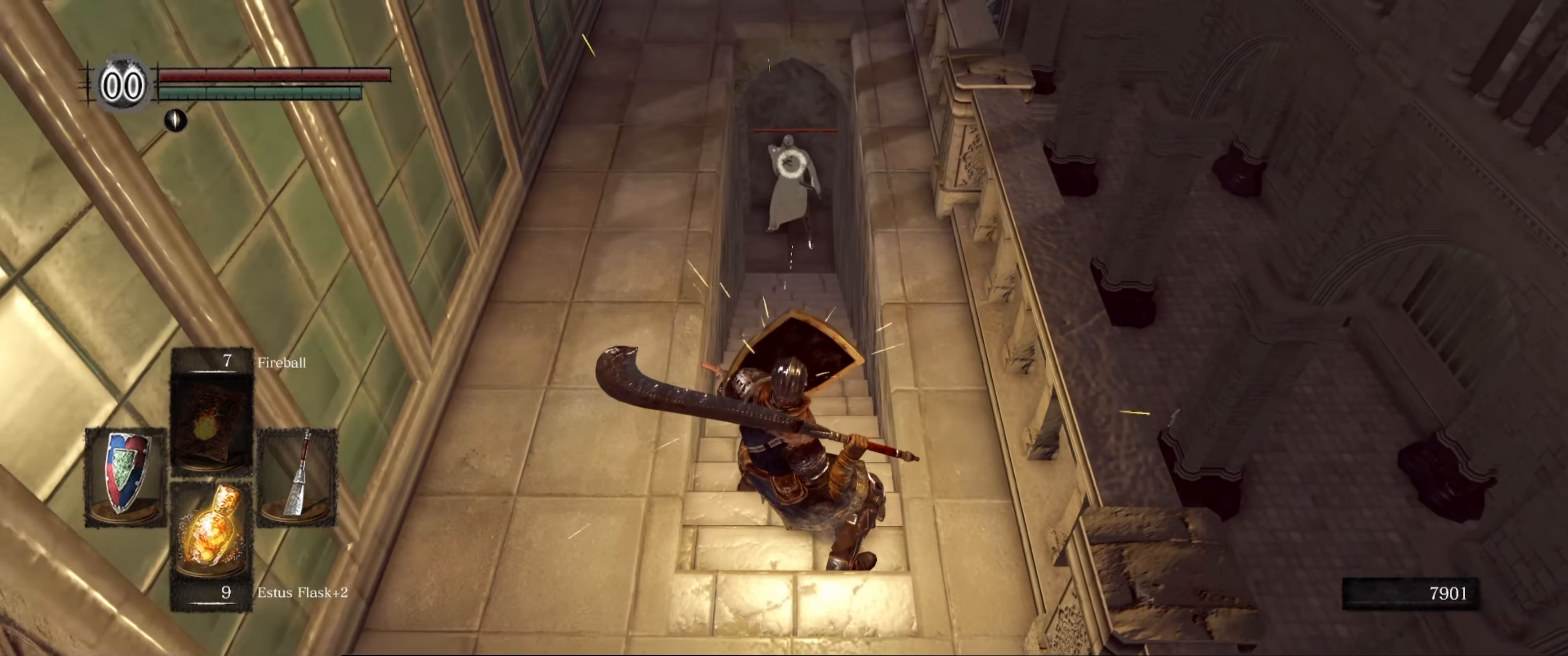
Gameplay with a controller (Xbox layout); each line is a JSON object with the inputs held at the frame after it. "events" lists button and stick changes between this image and that frame as [ms after this image, input, new state], when the widget could be followed in between. Not read: L3 R3.
{"buttons": ["L1"], "left_stick": "up", "right_stick": "center", "events": []}
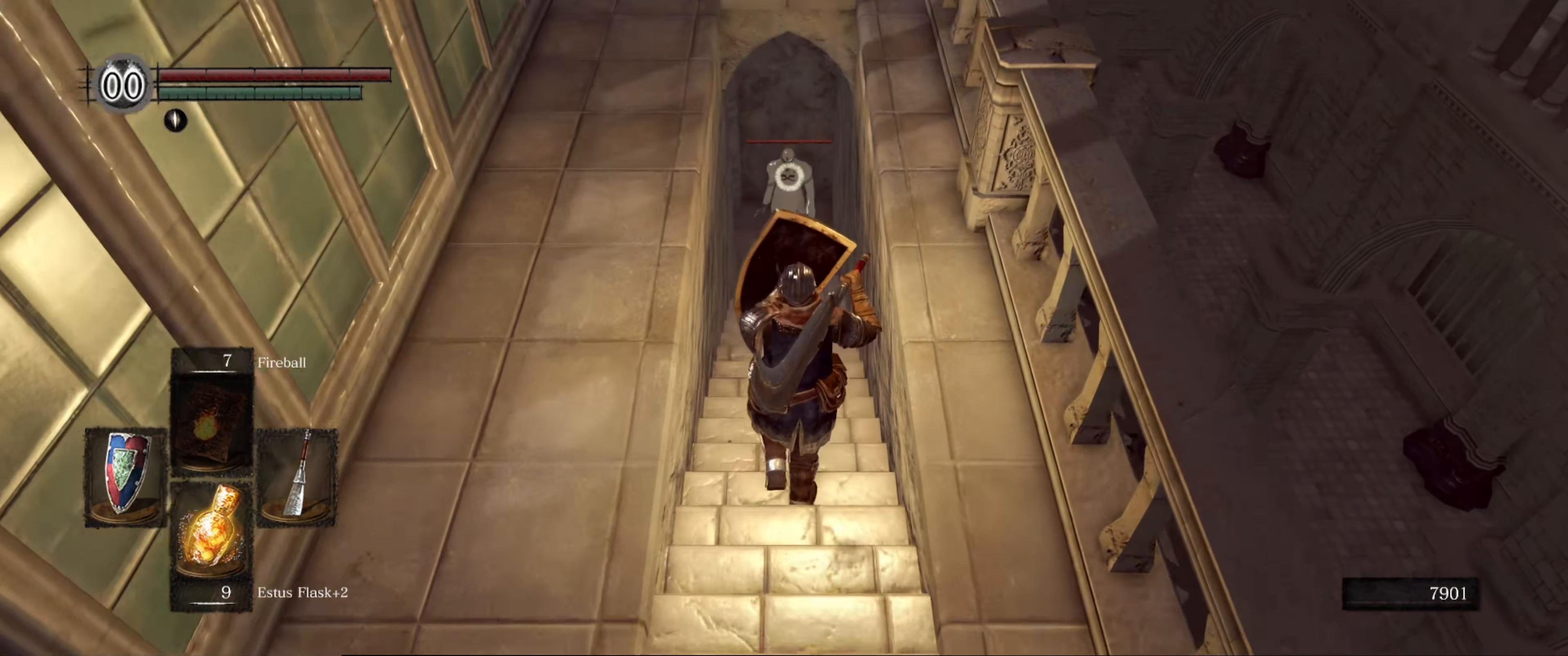
{"buttons": ["R1"], "left_stick": "up", "right_stick": "center", "events": [[383, "L1", "up"], [433, "R1", "down"]]}
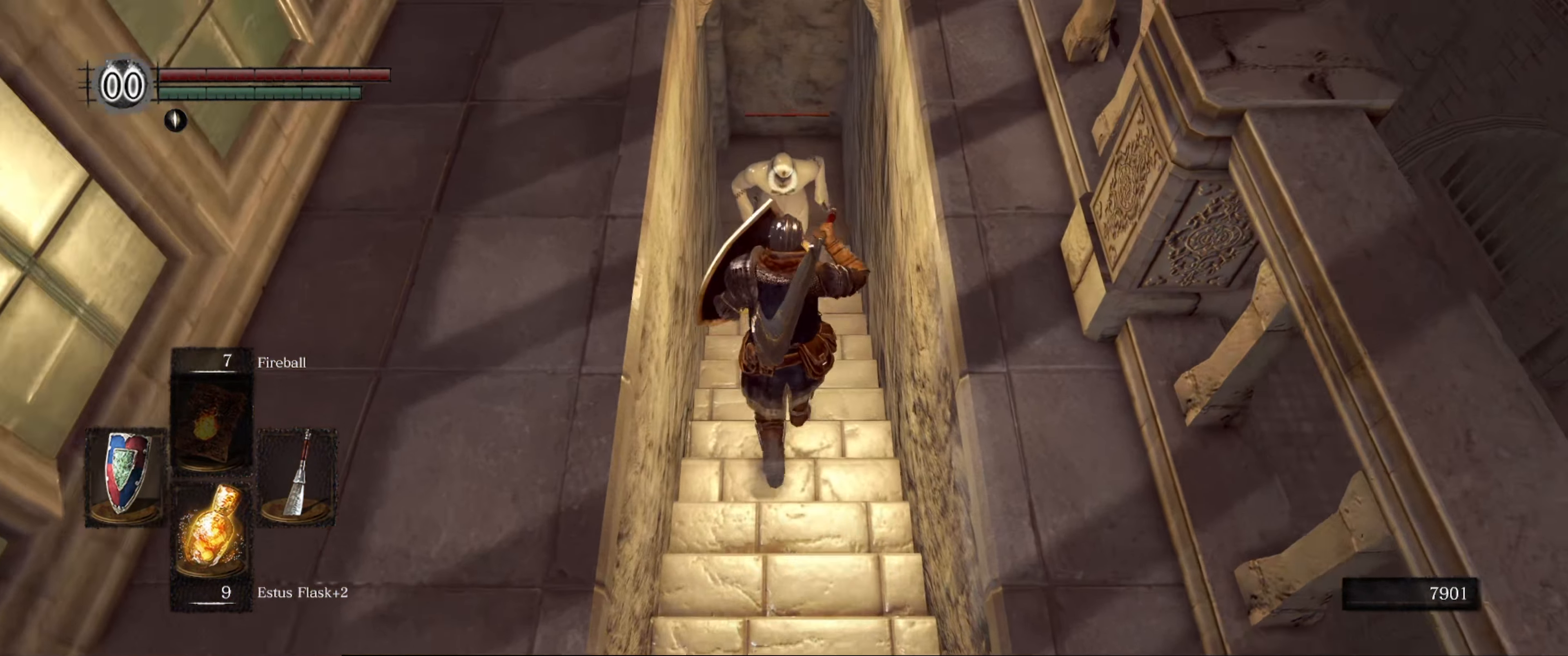
{"buttons": [], "left_stick": "center", "right_stick": "center", "events": [[66, "R1", "up"], [133, "left_stick", "center"]]}
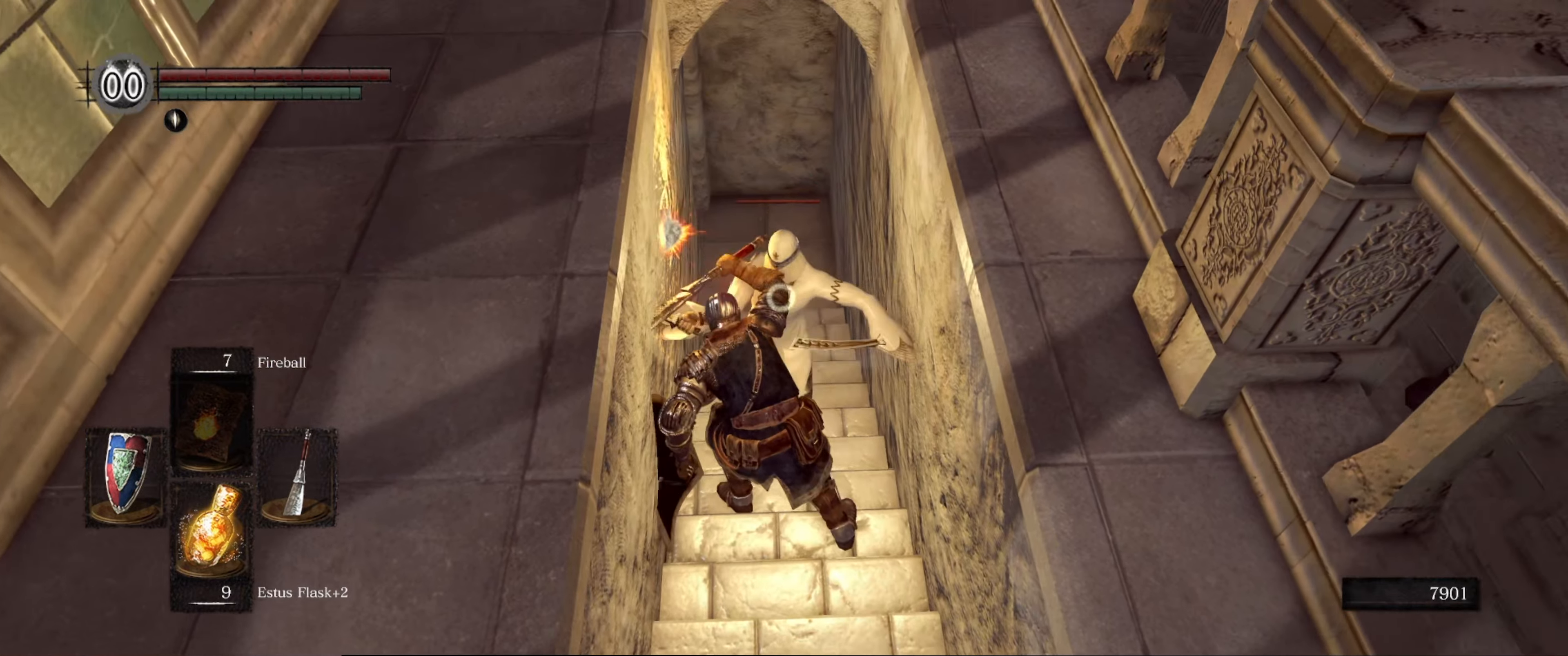
{"buttons": ["R1"], "left_stick": "center", "right_stick": "center", "events": [[483, "R1", "down"]]}
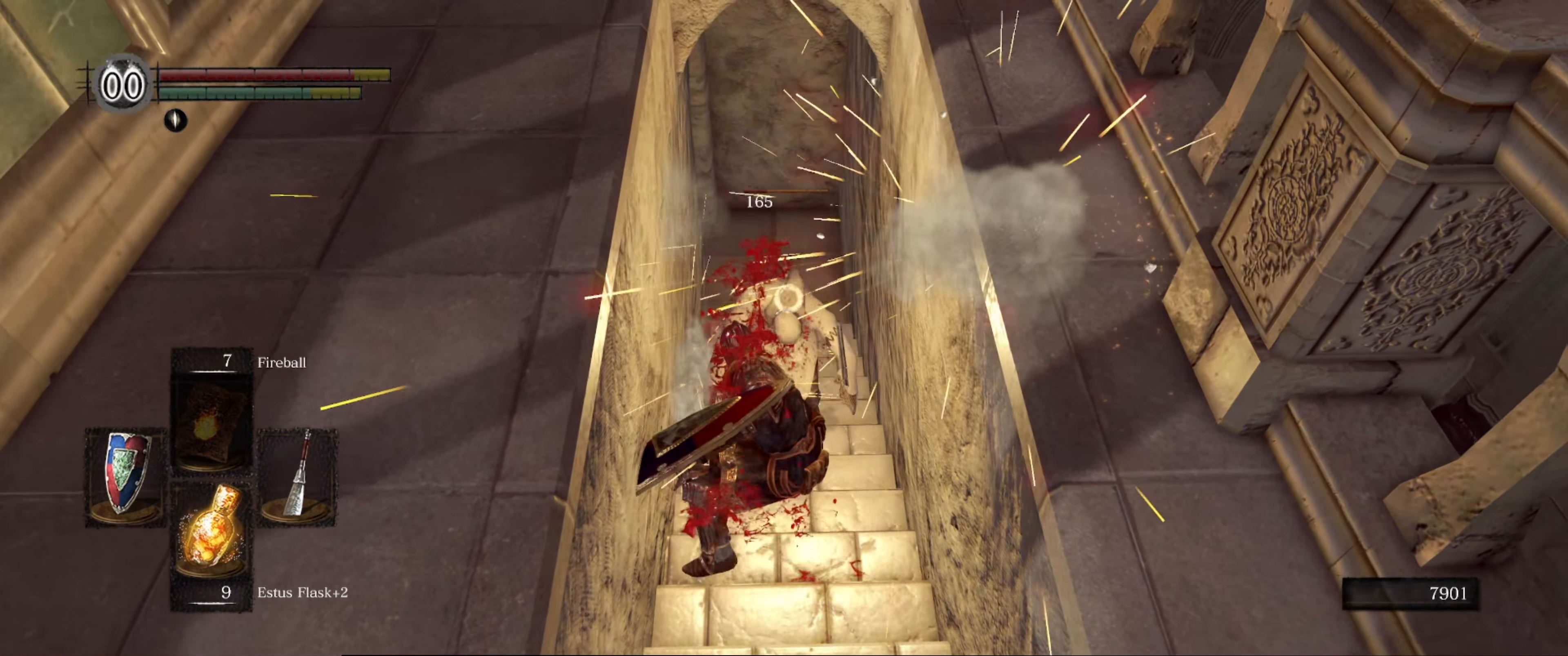
{"buttons": [], "left_stick": "center", "right_stick": "center", "events": [[67, "R1", "up"], [133, "R1", "down"], [233, "R1", "up"]]}
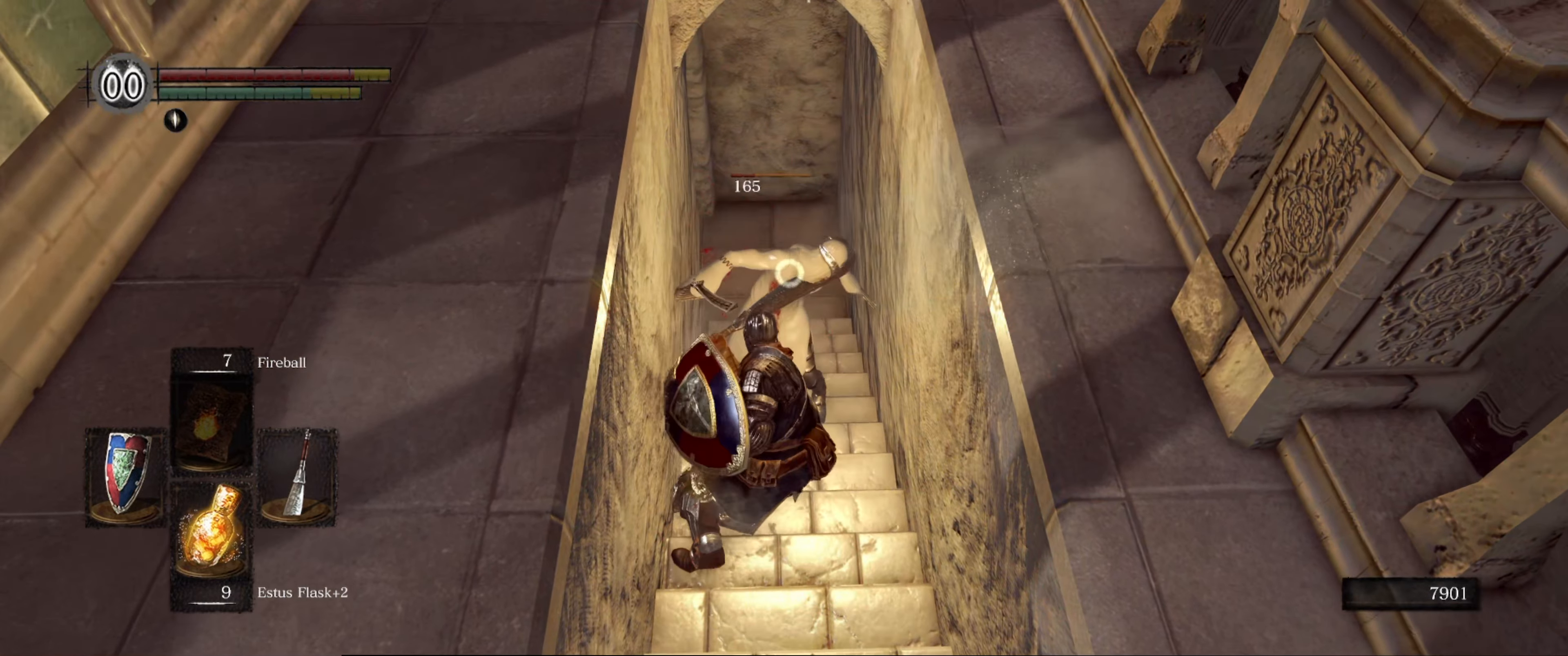
{"buttons": [], "left_stick": "center", "right_stick": "center", "events": []}
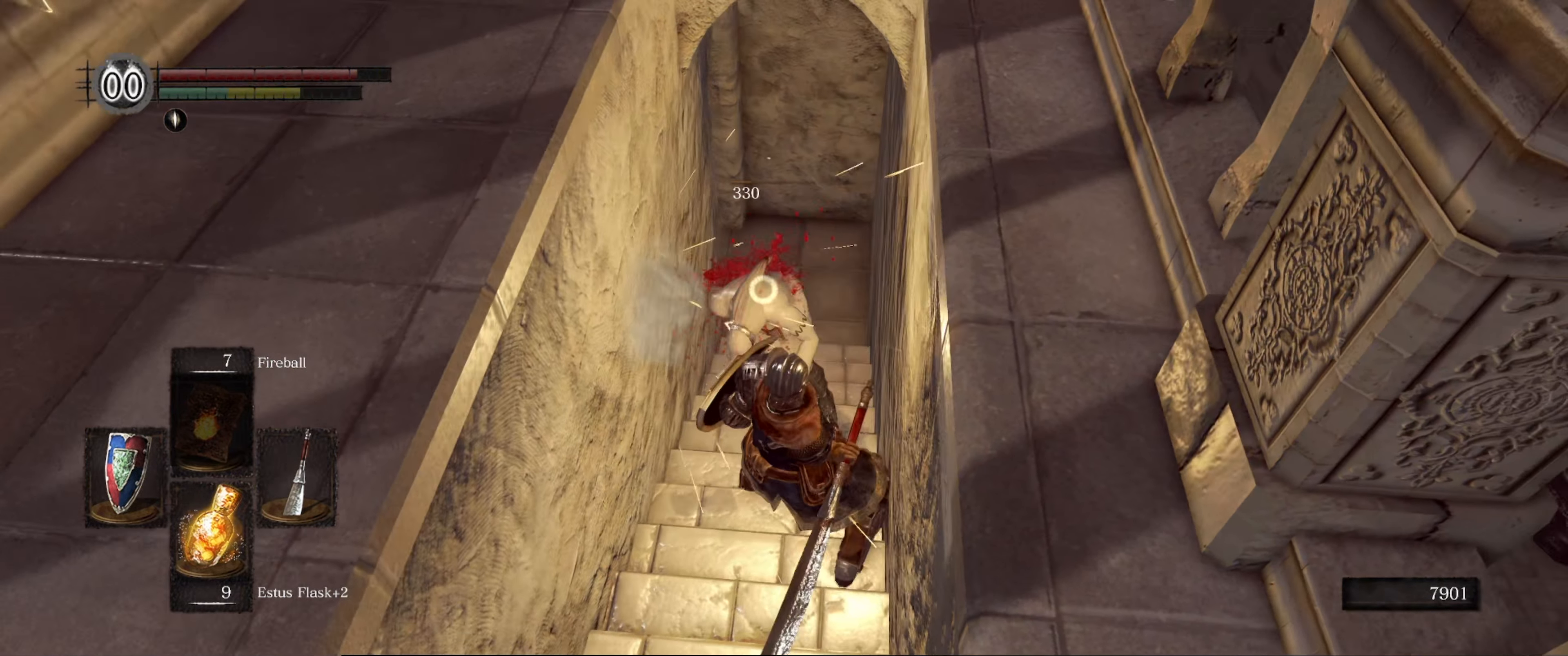
{"buttons": [], "left_stick": "up", "right_stick": "center", "events": [[233, "left_stick", "up"]]}
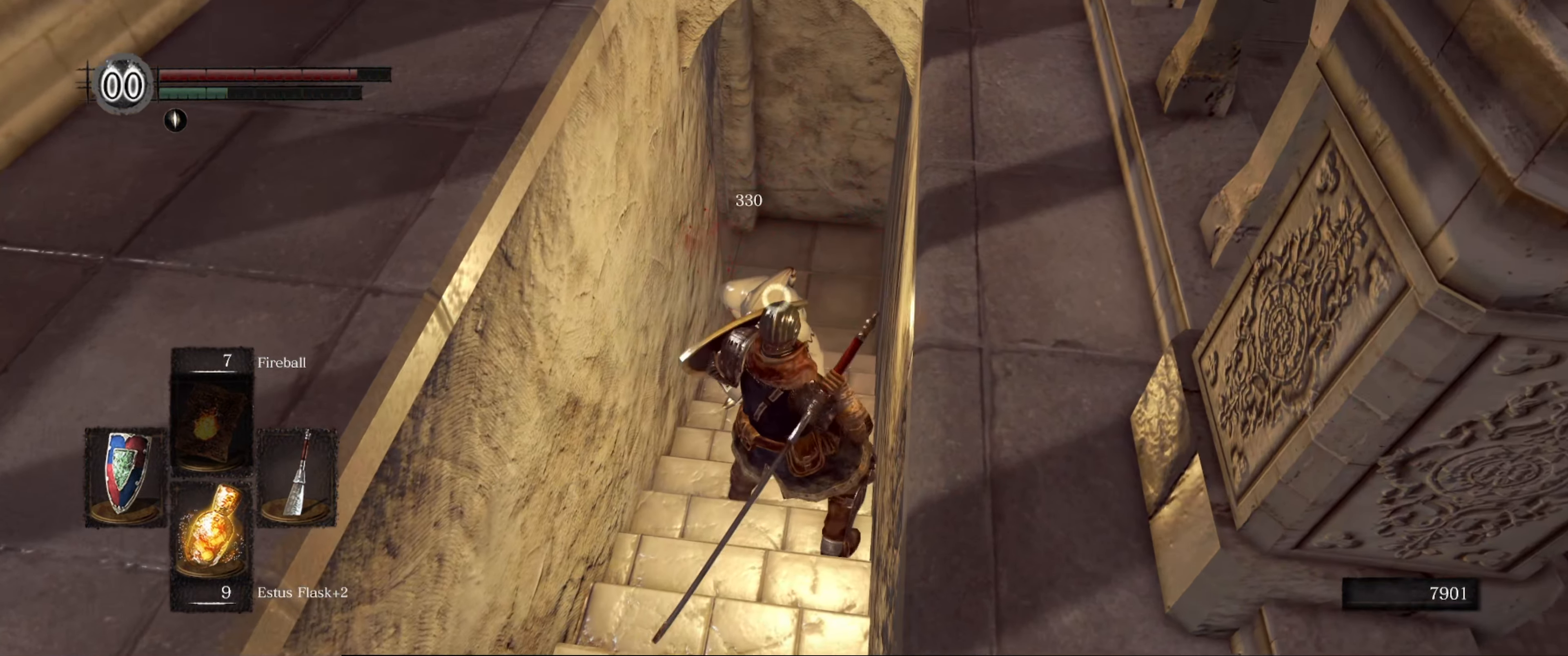
{"buttons": [], "left_stick": "up", "right_stick": "center", "events": []}
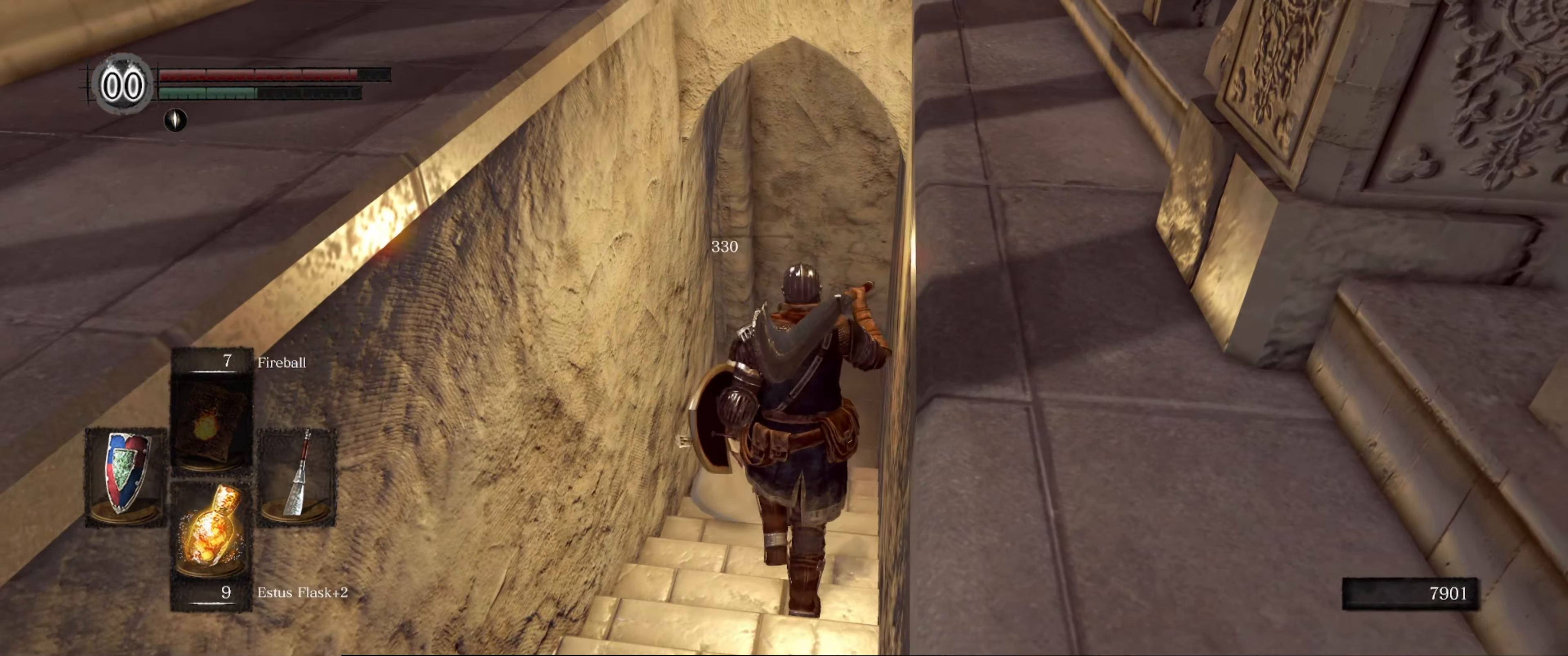
{"buttons": [], "left_stick": "up", "right_stick": "center", "events": []}
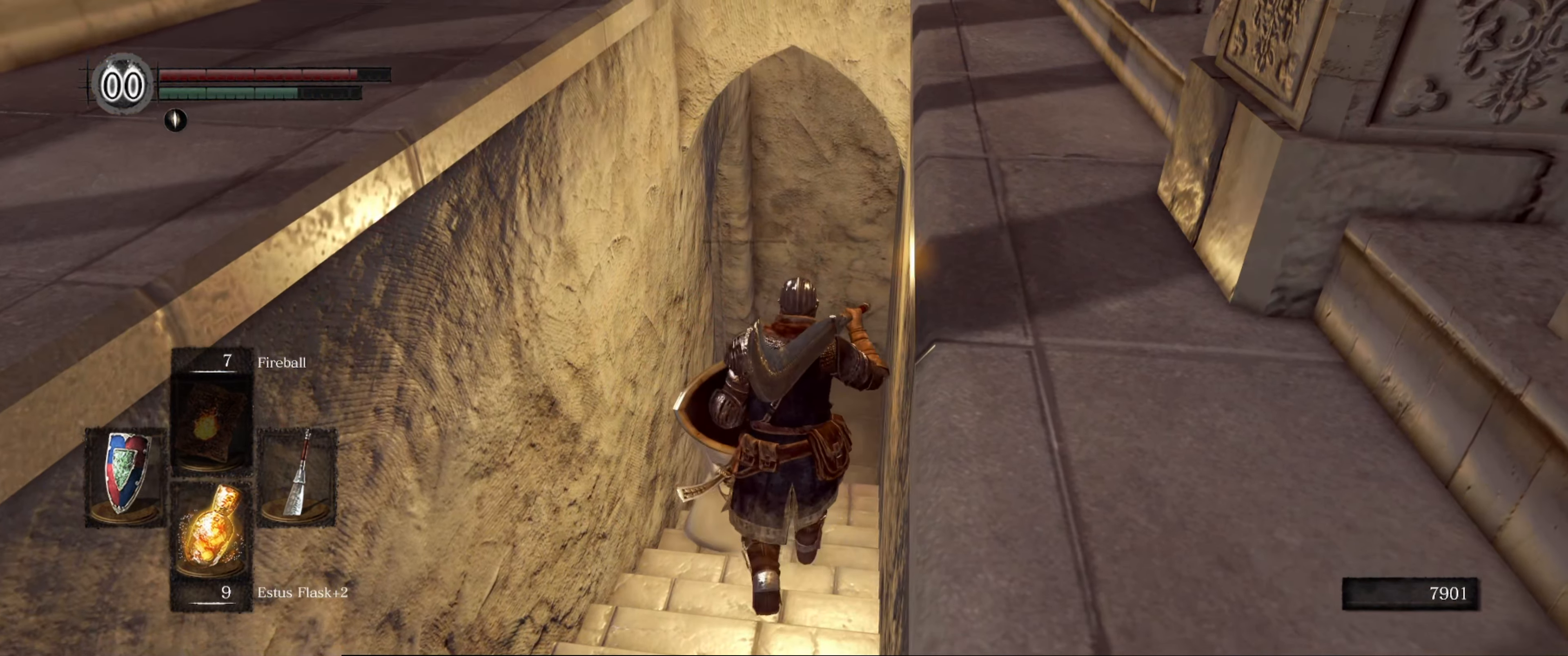
{"buttons": [], "left_stick": "up", "right_stick": "center", "events": []}
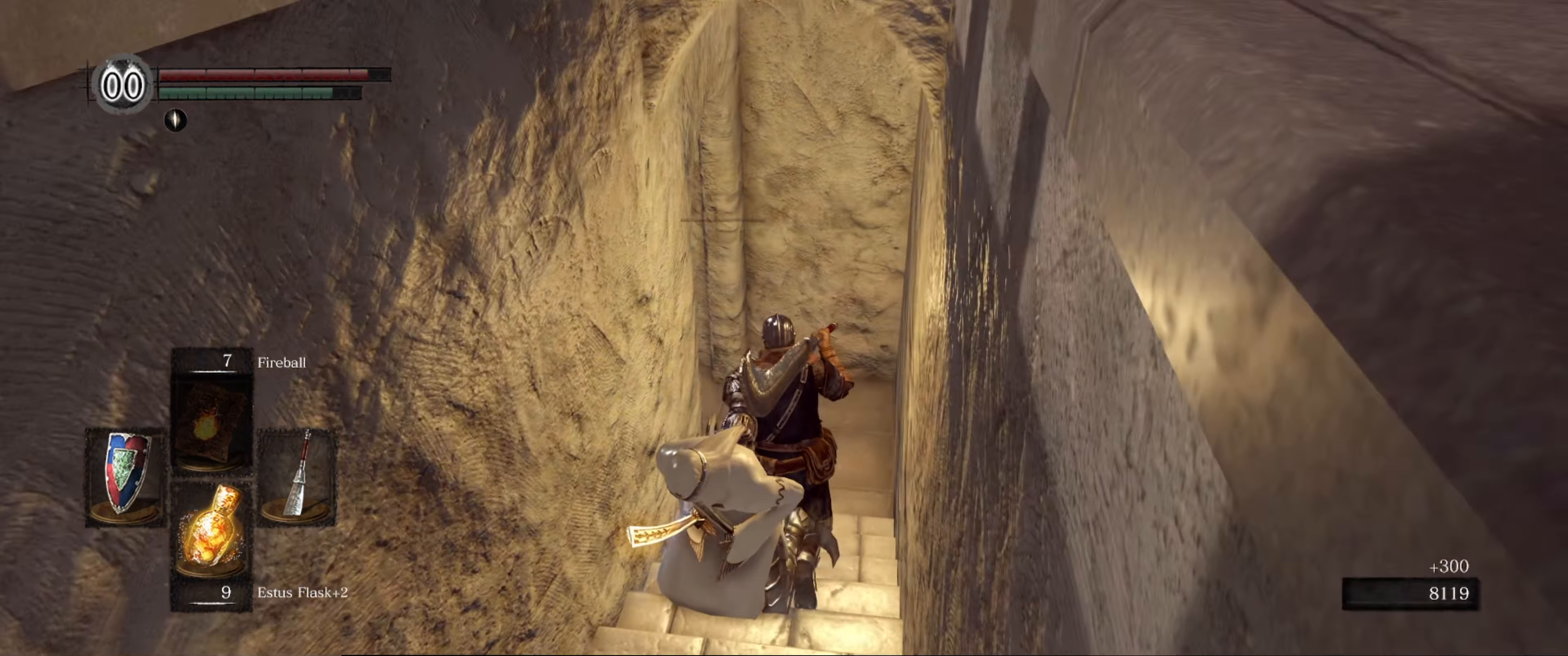
{"buttons": [], "left_stick": "center", "right_stick": "left", "events": [[183, "right_stick", "left"], [467, "left_stick", "center"]]}
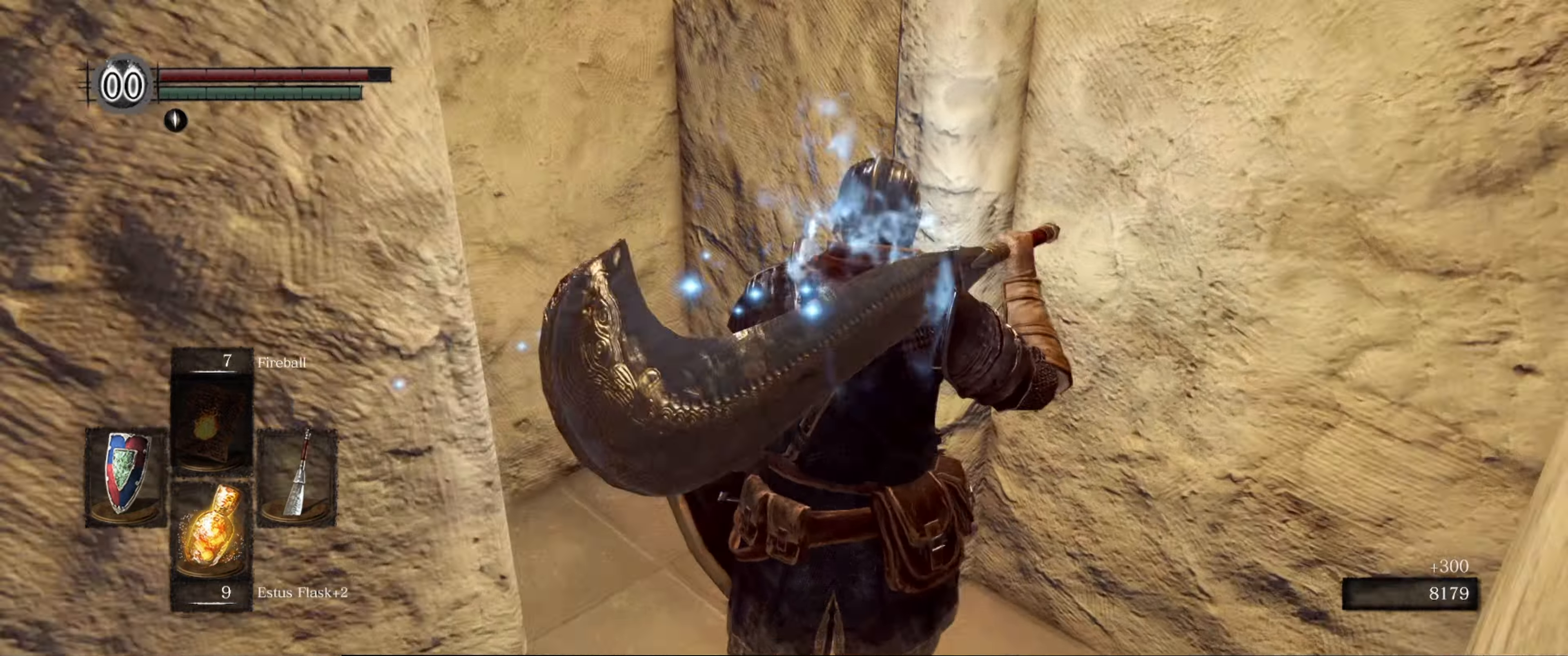
{"buttons": [], "left_stick": "up", "right_stick": "left", "events": [[234, "left_stick", "up"]]}
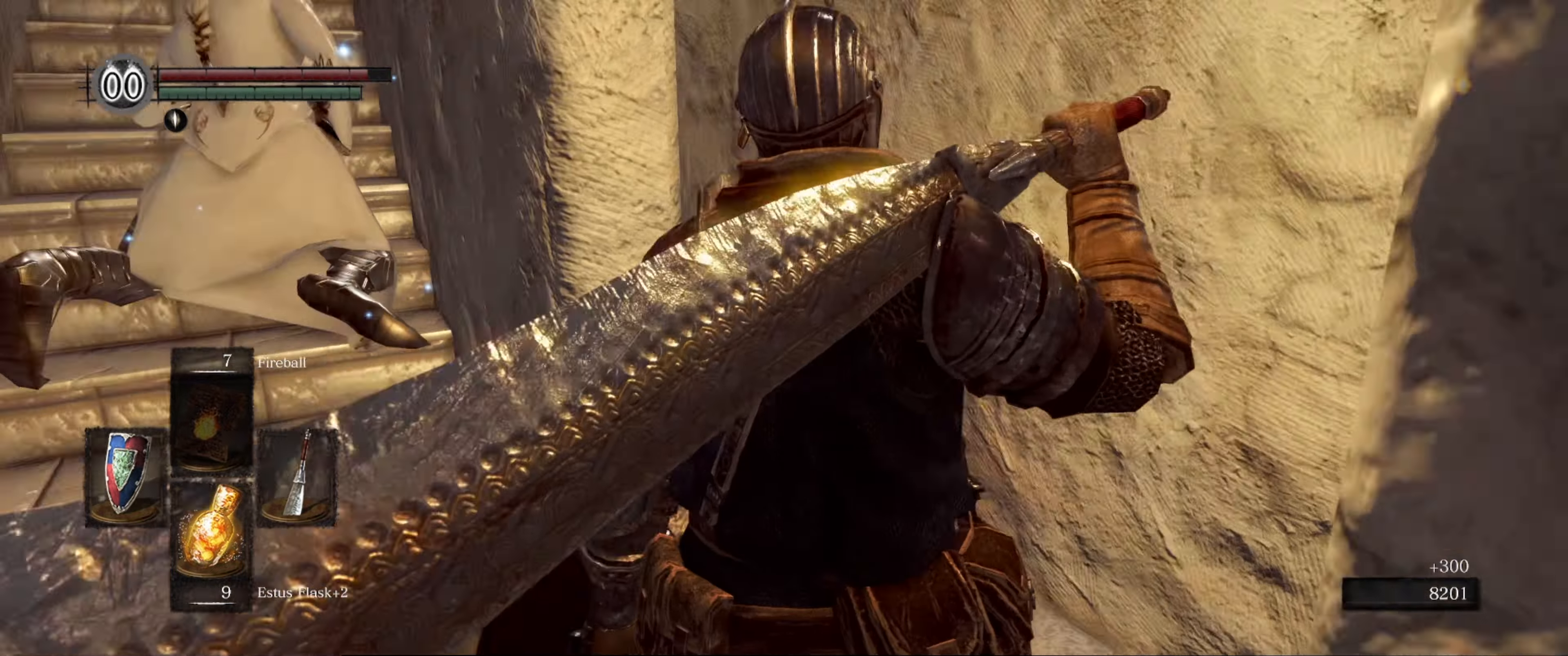
{"buttons": [], "left_stick": "up", "right_stick": "center", "events": [[217, "right_stick", "down-left"], [467, "right_stick", "center"]]}
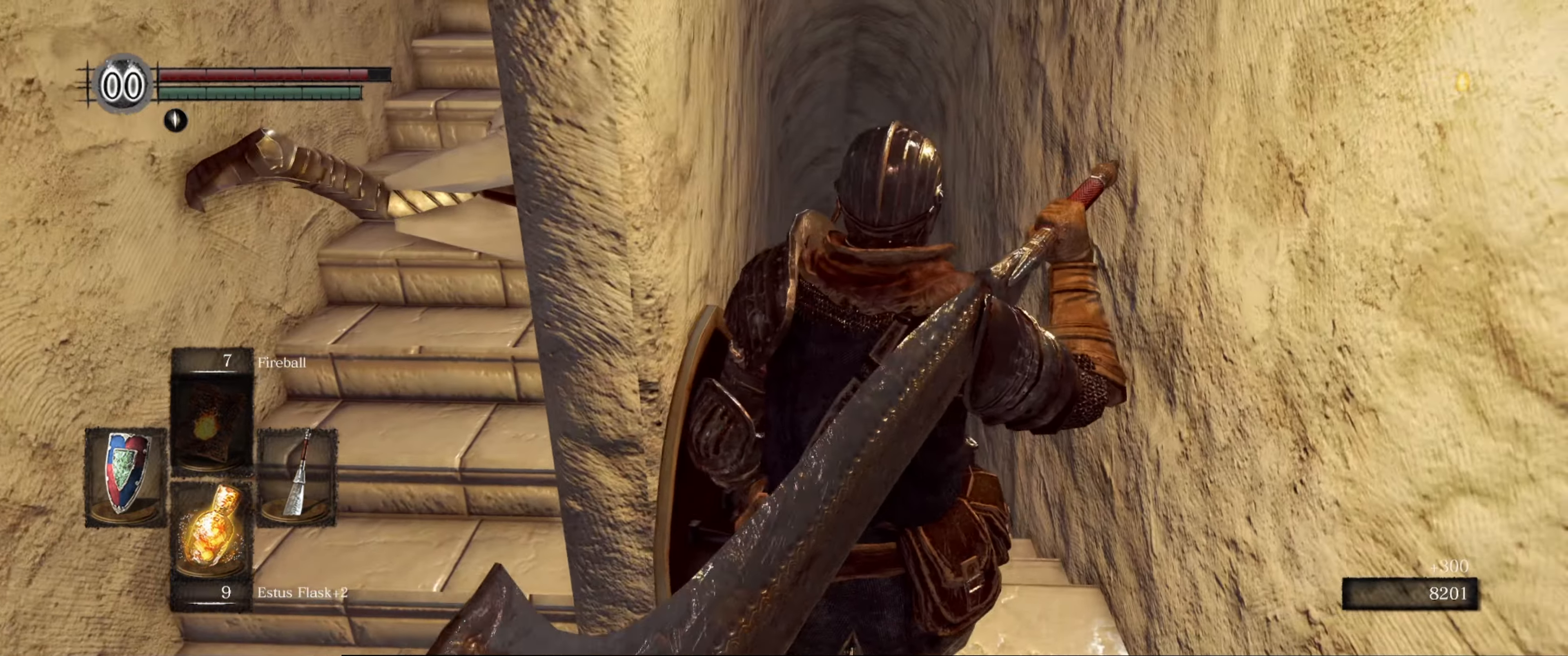
{"buttons": [], "left_stick": "up", "right_stick": "down", "events": [[334, "right_stick", "down"]]}
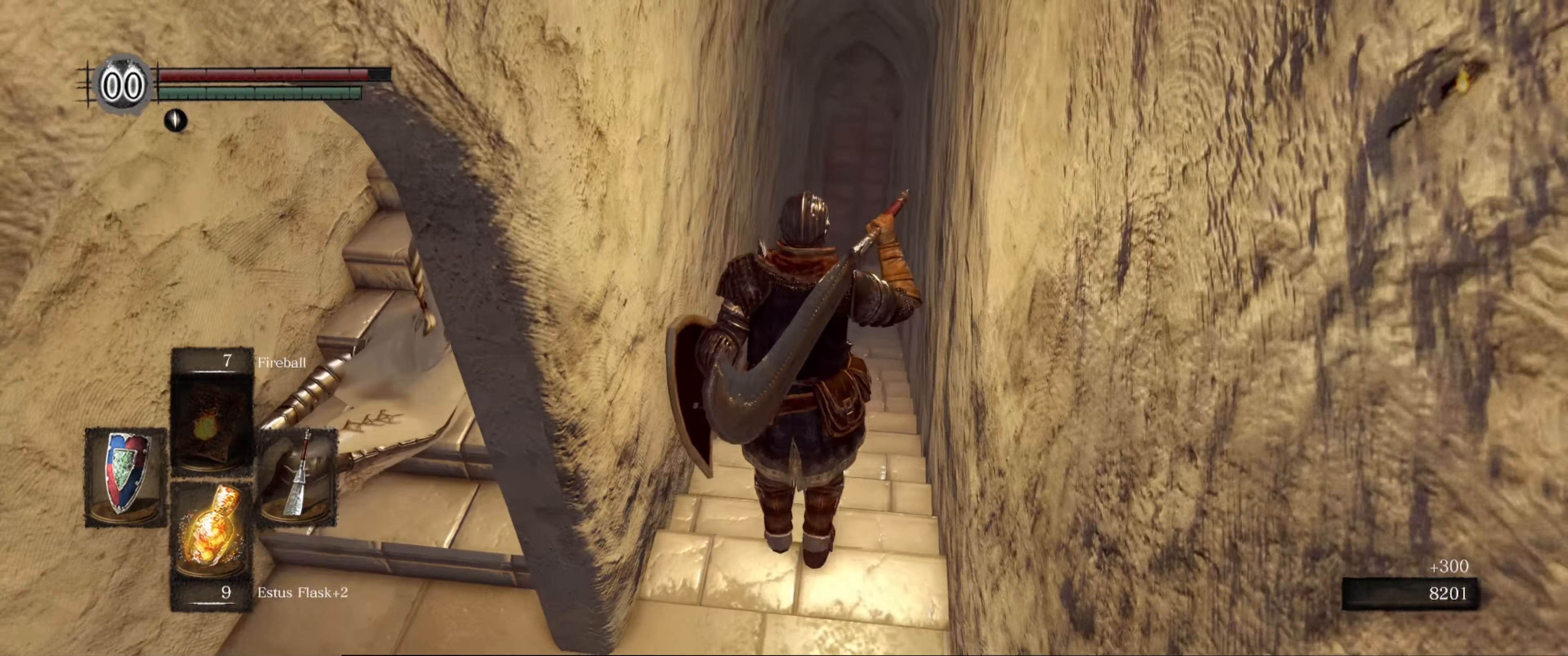
{"buttons": [], "left_stick": "up", "right_stick": "center", "events": [[100, "right_stick", "center"]]}
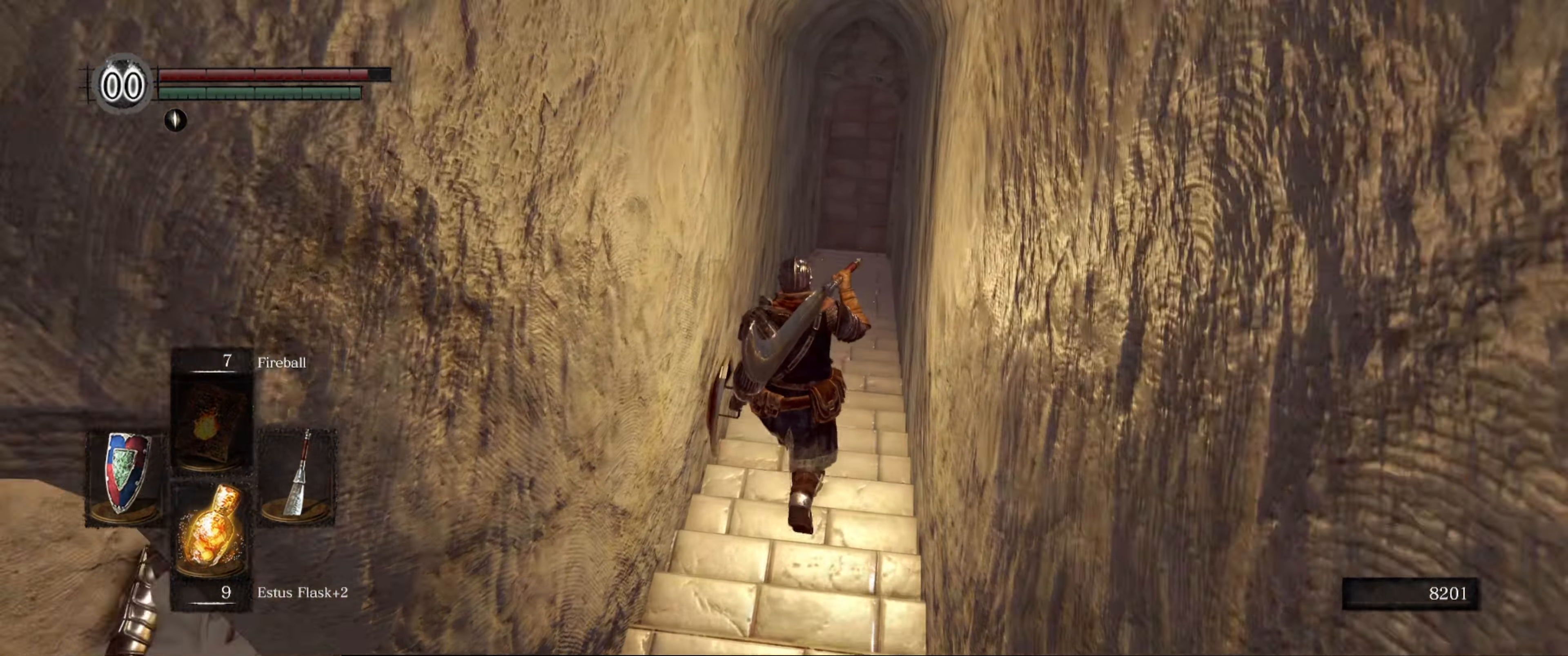
{"buttons": [], "left_stick": "up", "right_stick": "center", "events": [[100, "right_stick", "up"], [367, "right_stick", "center"]]}
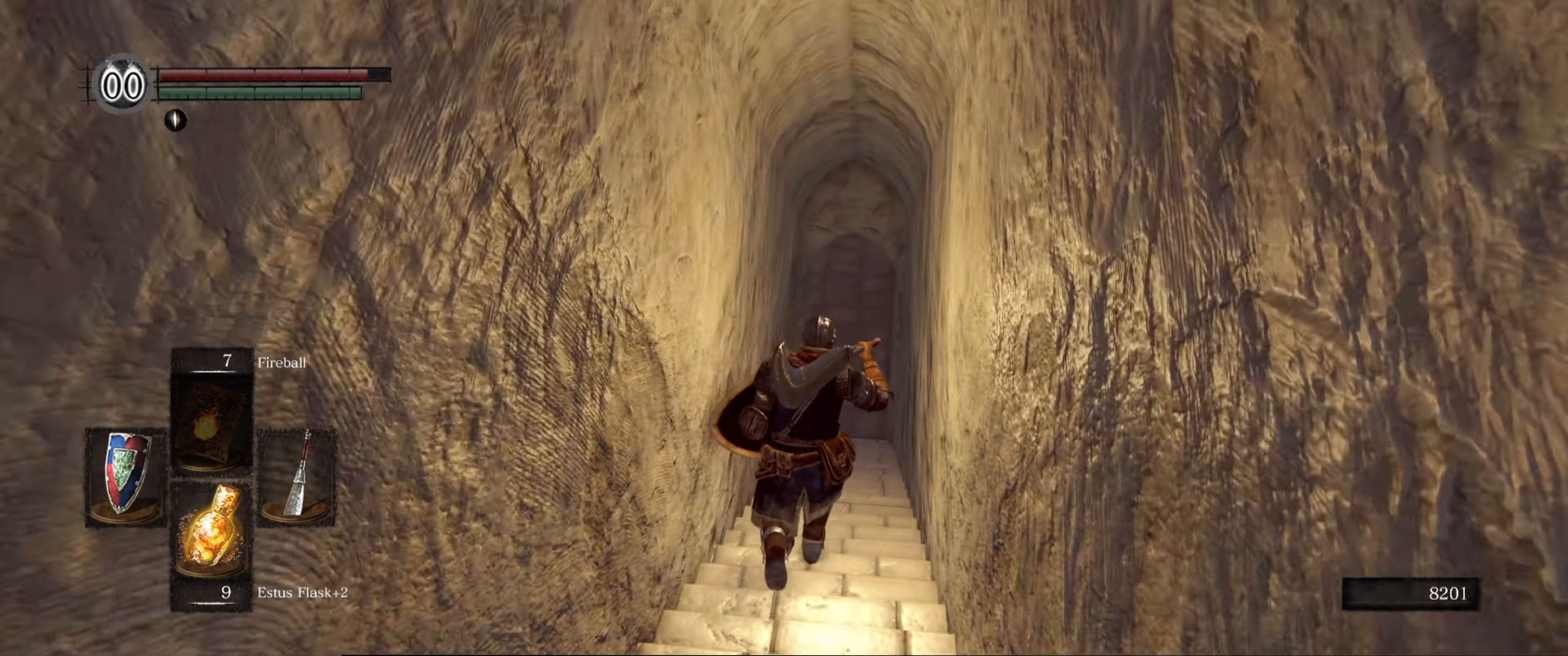
{"buttons": [], "left_stick": "up", "right_stick": "center", "events": []}
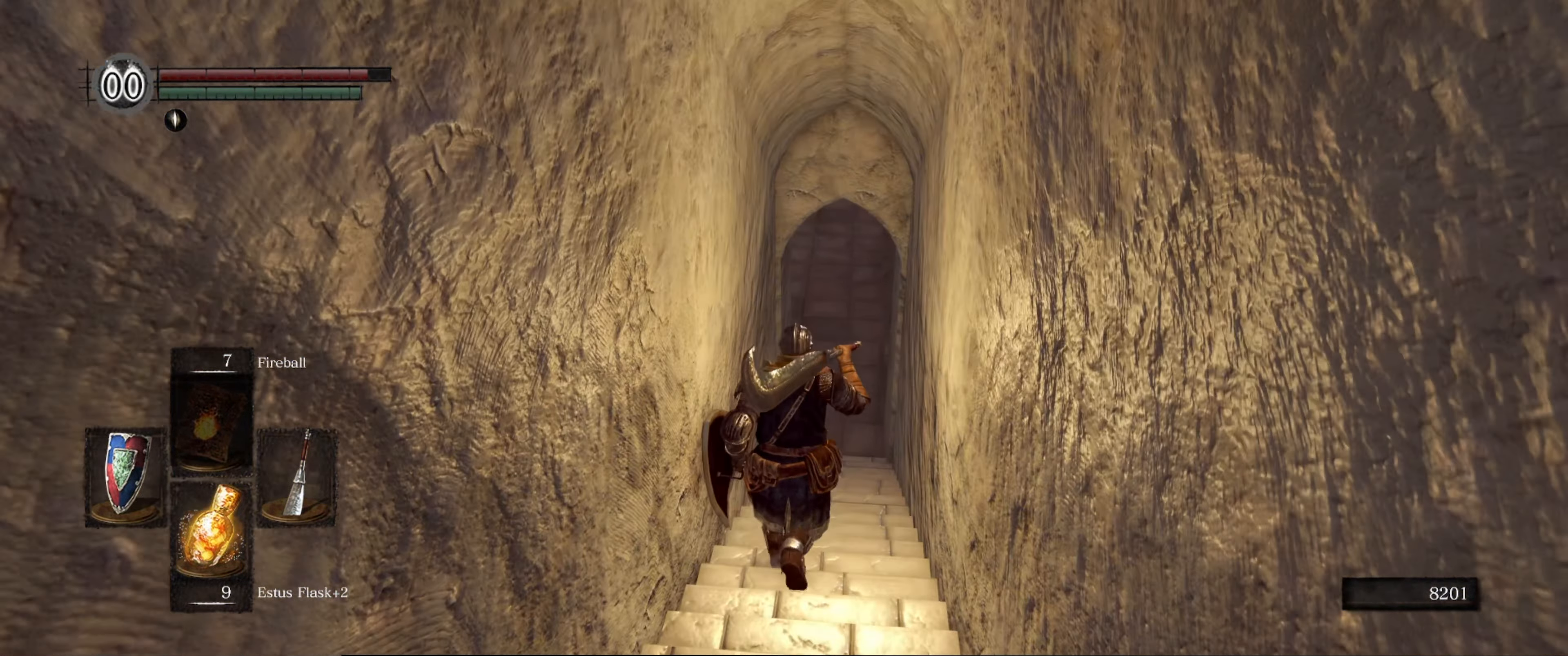
{"buttons": [], "left_stick": "up", "right_stick": "center", "events": []}
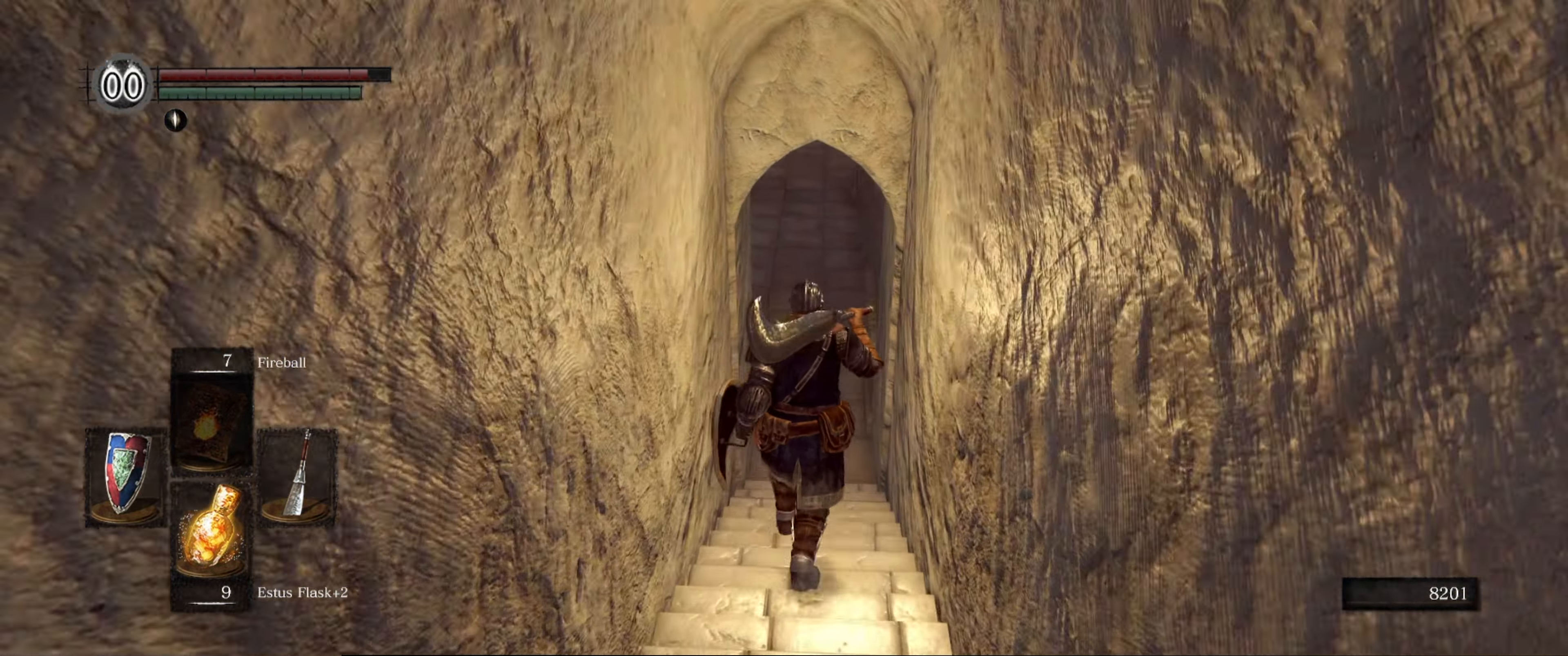
{"buttons": [], "left_stick": "up", "right_stick": "center", "events": [[217, "right_stick", "up"], [467, "right_stick", "center"]]}
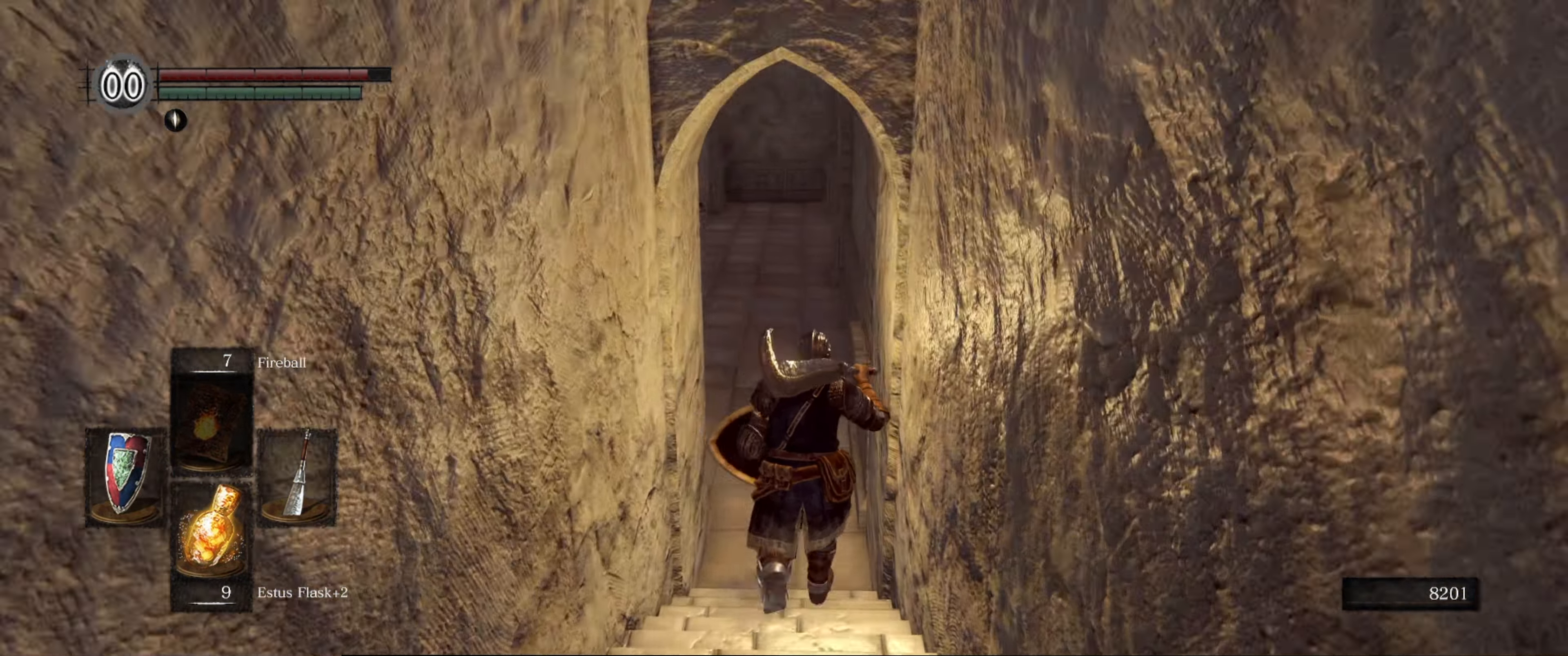
{"buttons": [], "left_stick": "up", "right_stick": "left", "events": [[383, "right_stick", "left"]]}
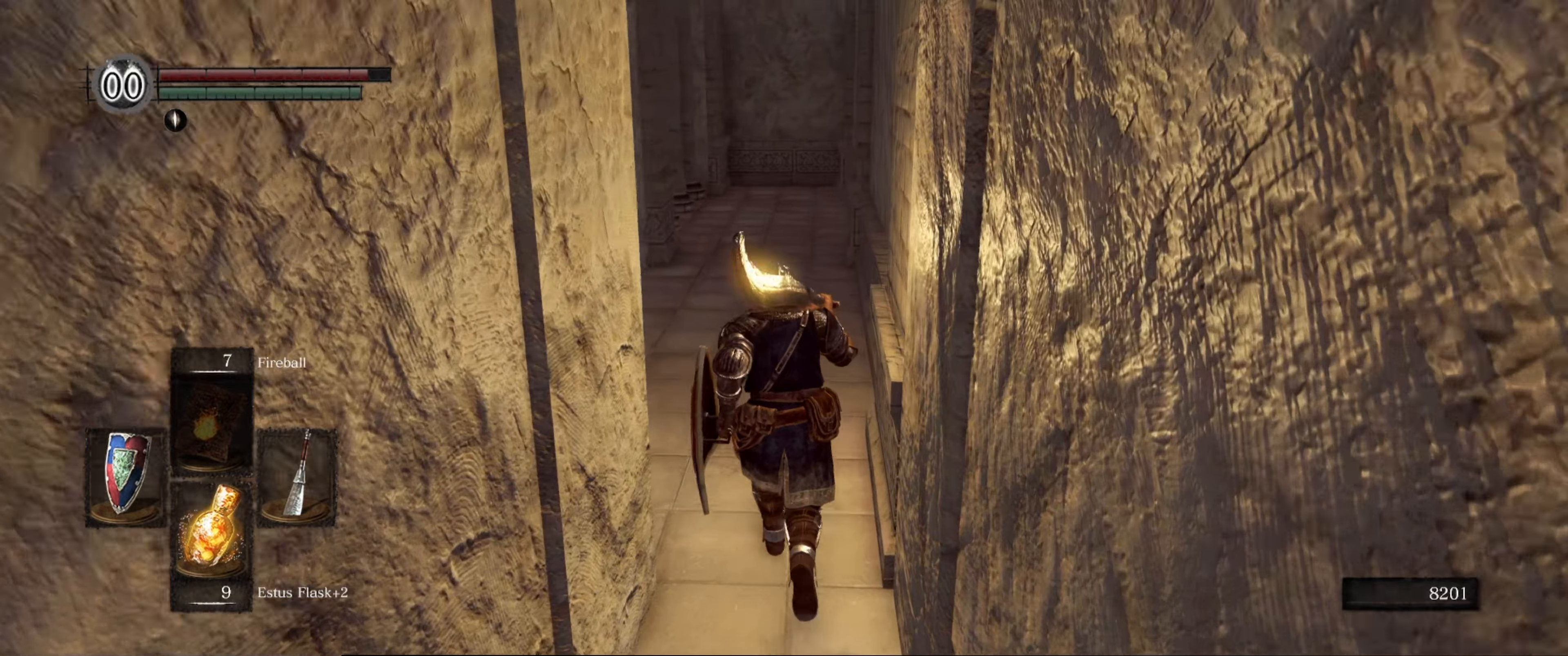
{"buttons": [], "left_stick": "up", "right_stick": "center", "events": [[183, "right_stick", "center"]]}
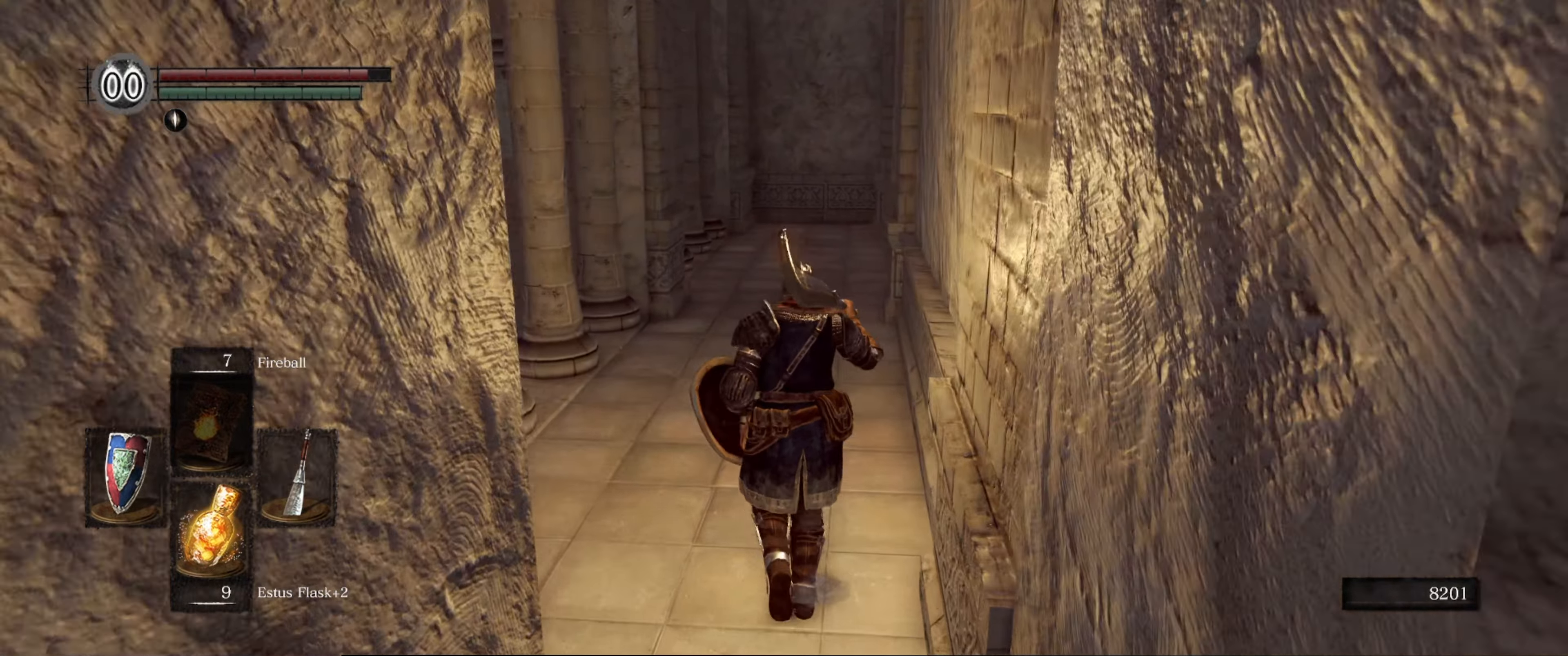
{"buttons": [], "left_stick": "up", "right_stick": "center", "events": []}
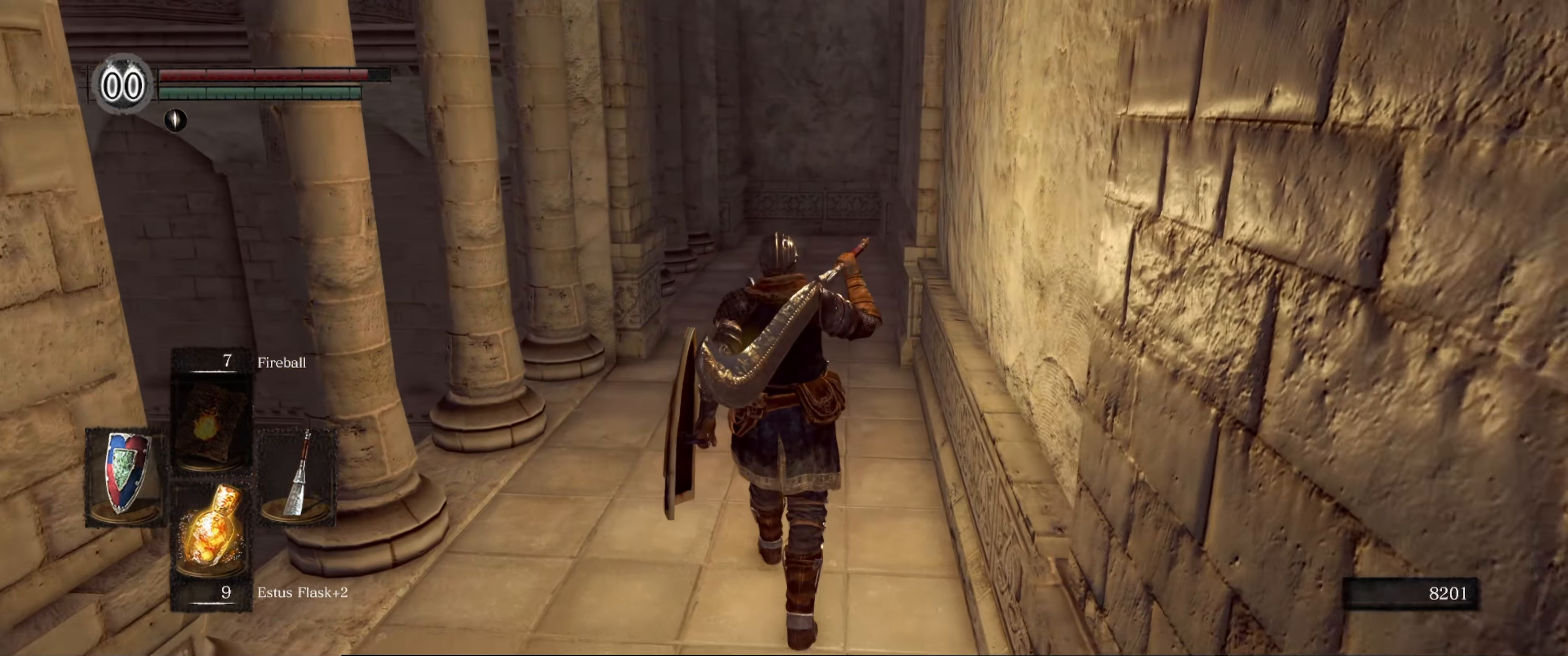
{"buttons": [], "left_stick": "up", "right_stick": "center", "events": []}
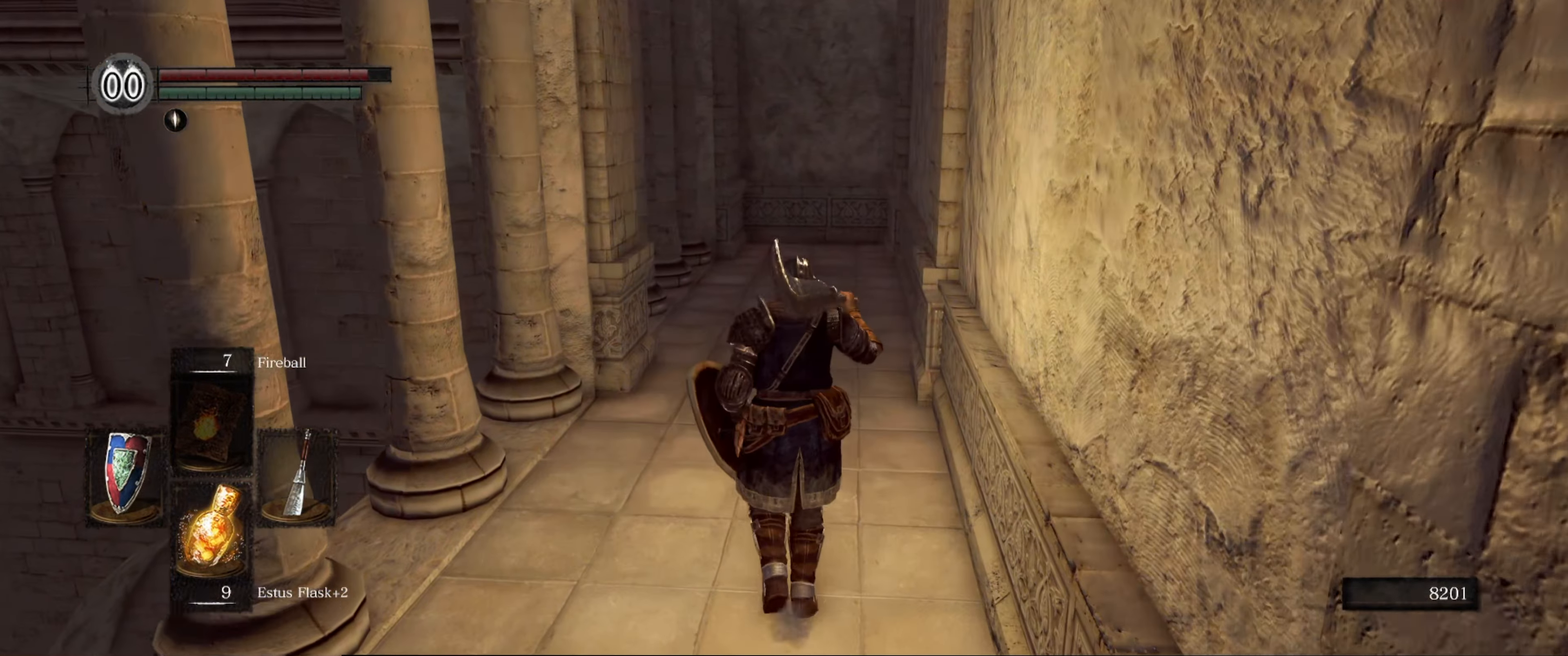
{"buttons": [], "left_stick": "up", "right_stick": "center", "events": [[300, "right_stick", "down-right"], [483, "right_stick", "center"]]}
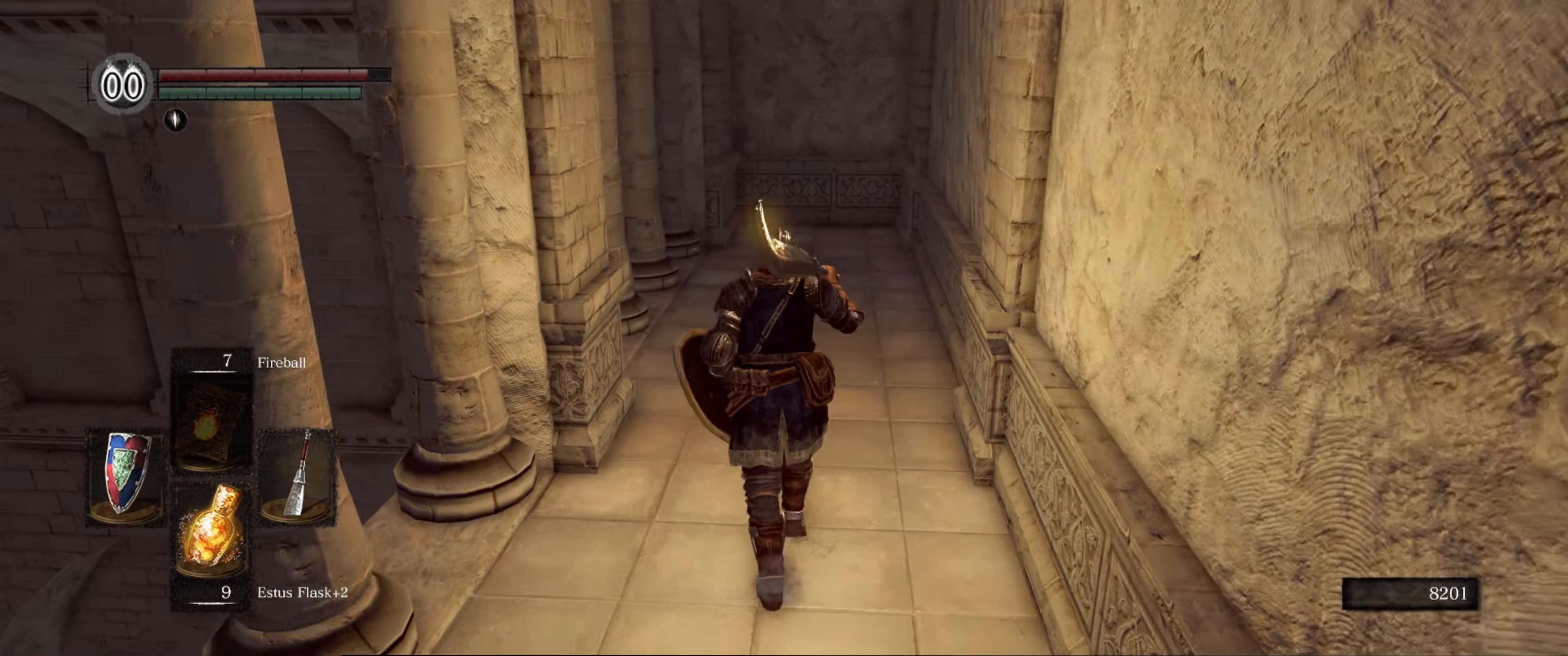
{"buttons": [], "left_stick": "up", "right_stick": "center", "events": []}
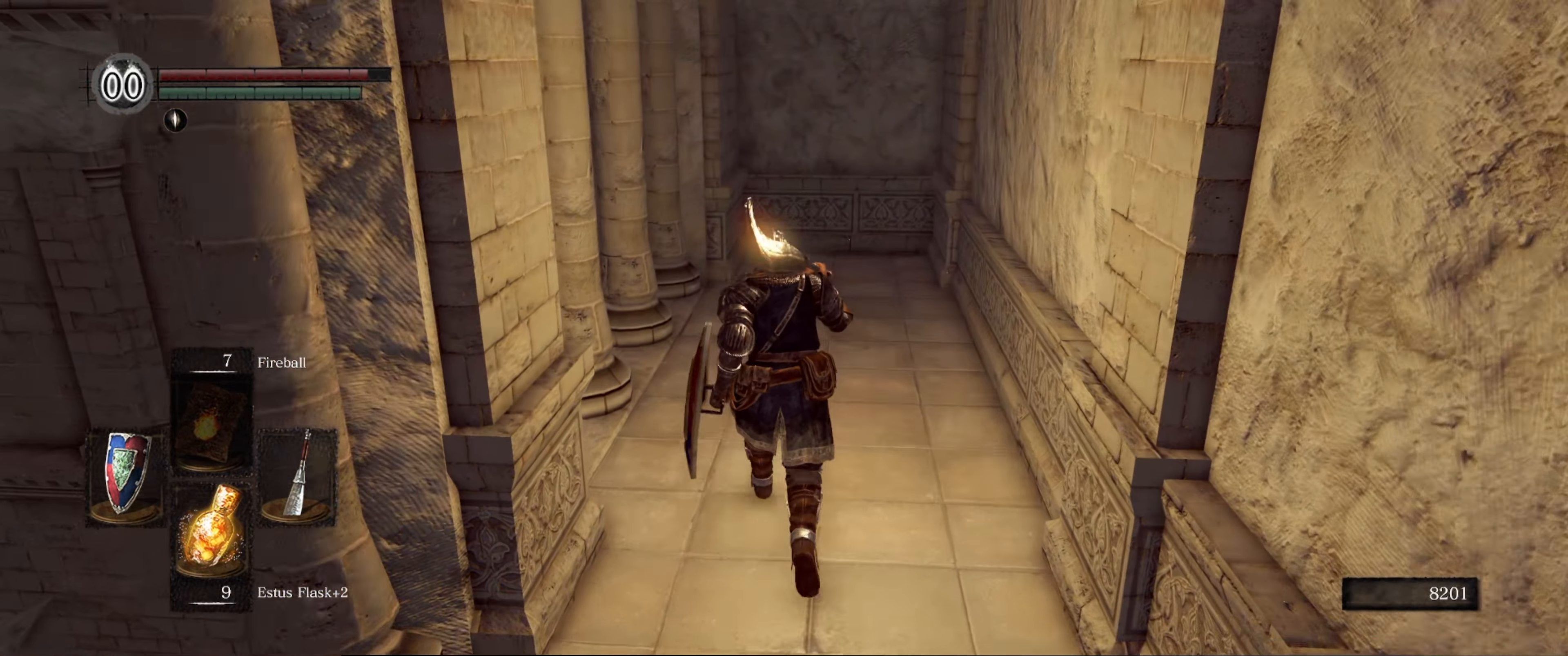
{"buttons": [], "left_stick": "up", "right_stick": "center", "events": [[200, "right_stick", "up-left"], [383, "right_stick", "center"]]}
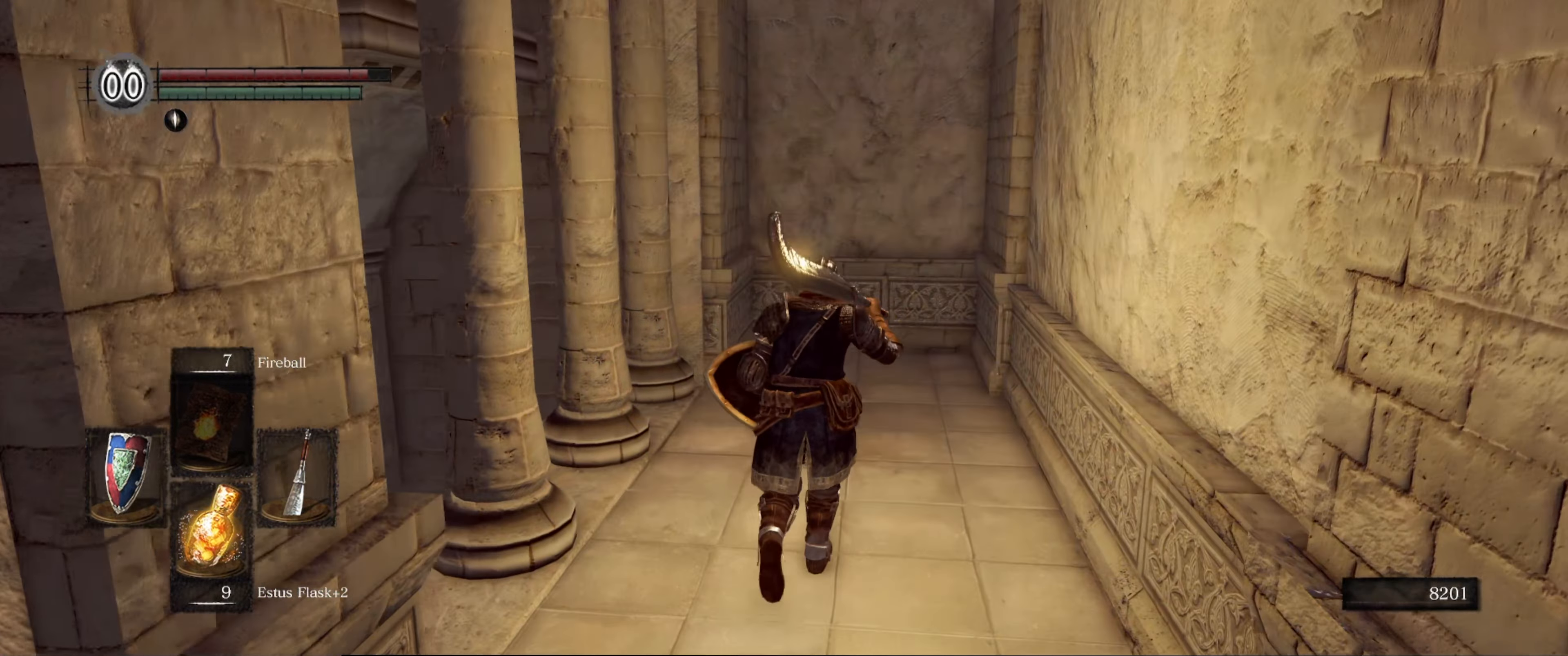
{"buttons": [], "left_stick": "up", "right_stick": "center", "events": []}
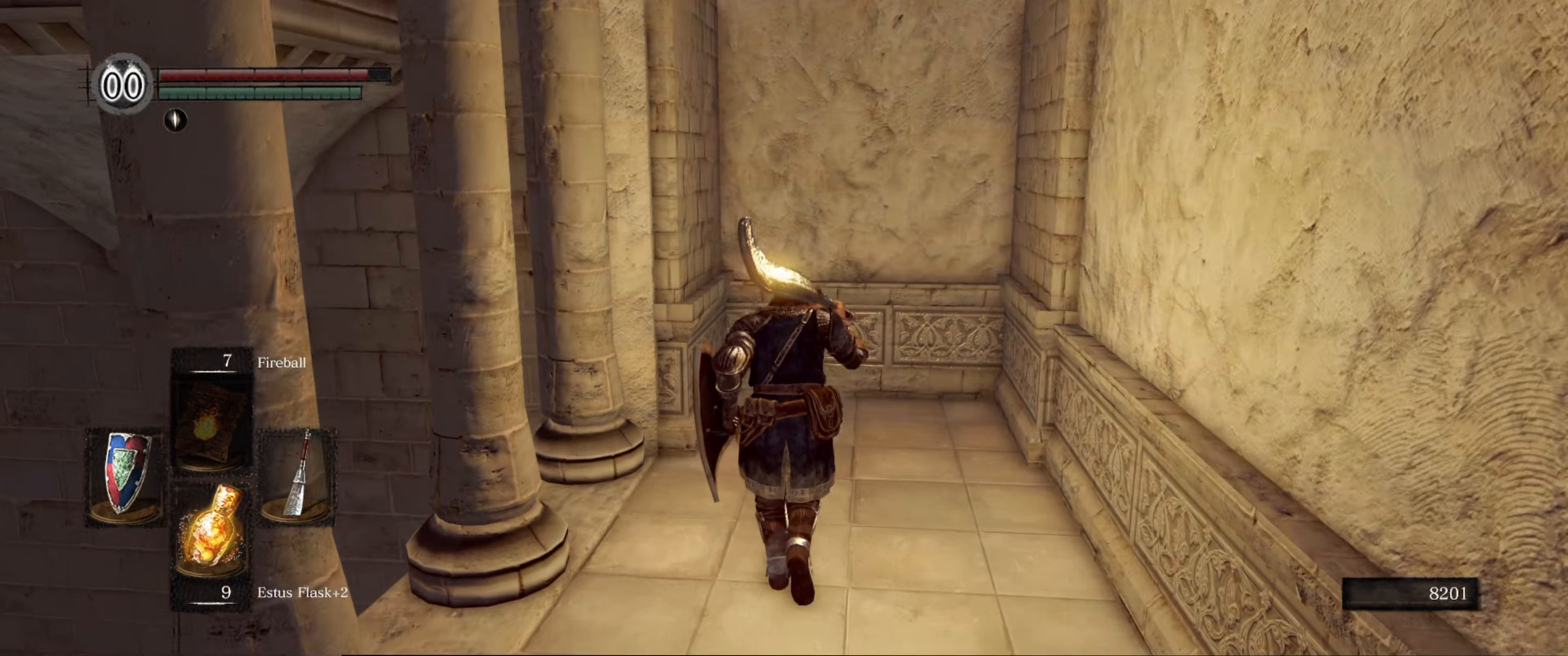
{"buttons": [], "left_stick": "up", "right_stick": "center", "events": []}
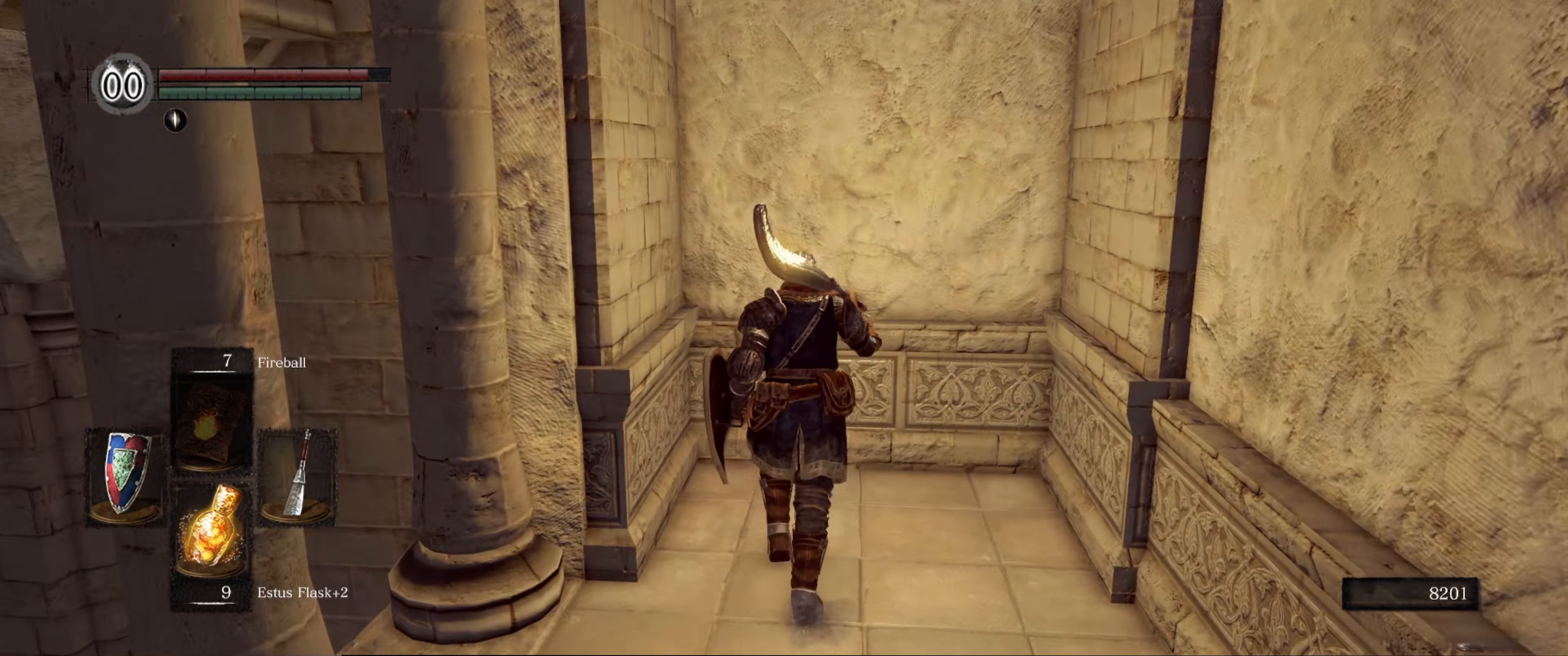
{"buttons": [], "left_stick": "center", "right_stick": "center", "events": [[117, "R1", "down"], [183, "left_stick", "center"], [283, "R1", "up"]]}
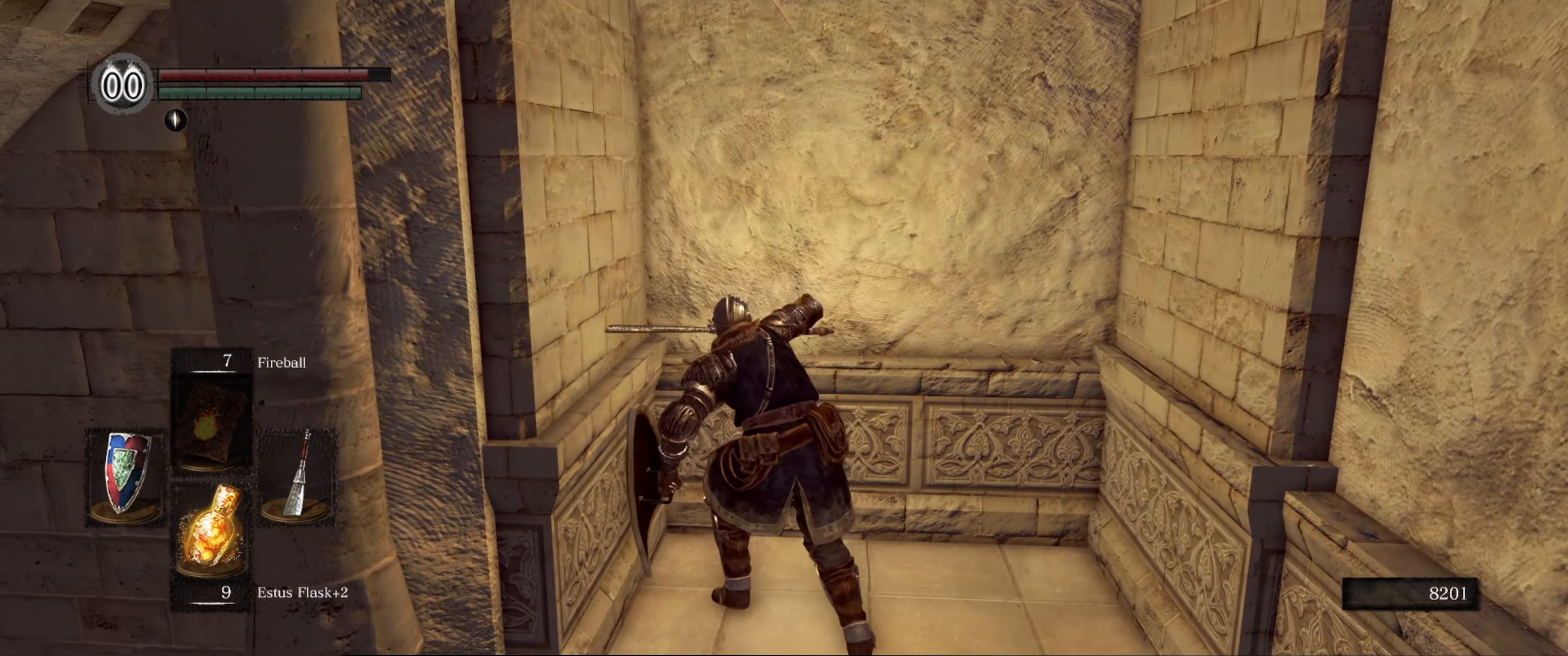
{"buttons": [], "left_stick": "center", "right_stick": "center", "events": []}